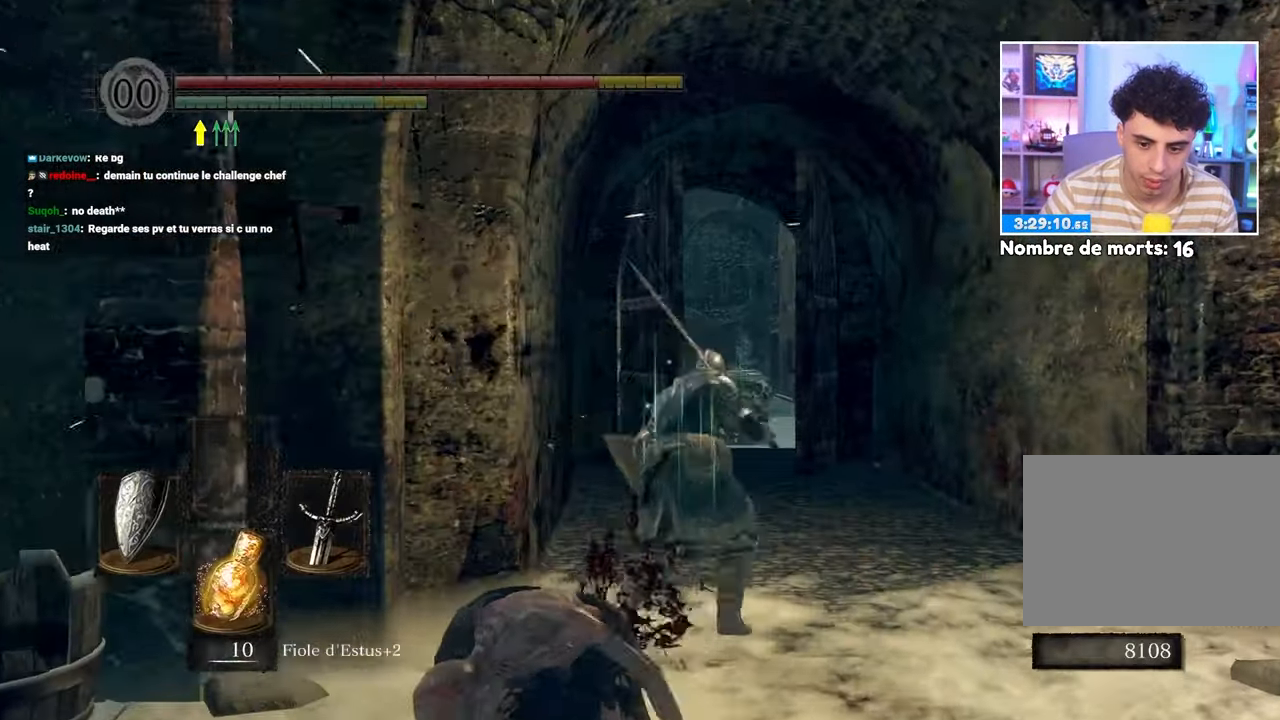
Gameplay with a controller (Xbox layout); each line is a JSON object with the inputs held at the frame after it (dt_ms = milliseconds from this image to that frame). "events" lists button and stick changes between this image and that frame as [ms after this image, input, new state], when the widget could be followed in between. Not read: DPAD_LEFT L3 R3.
{"dt_ms": 1000, "buttons": ["B", "L1"], "left_stick": "up", "right_stick": "center"}
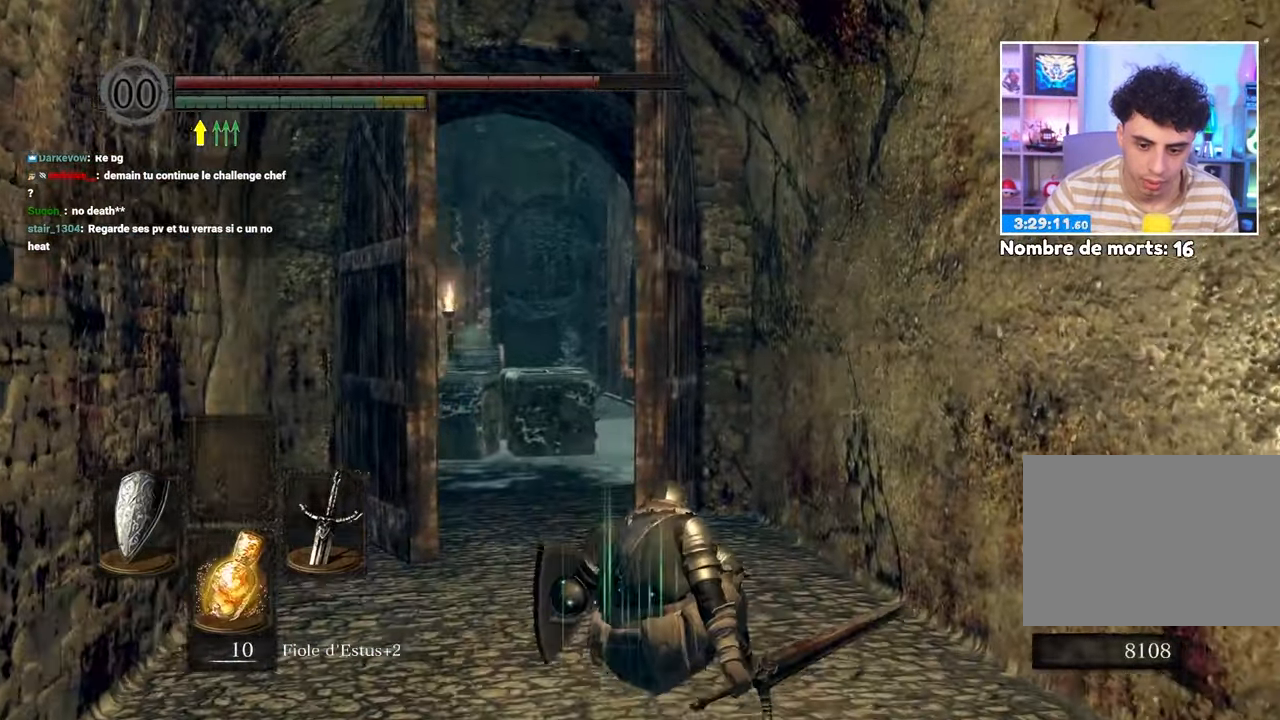
{"dt_ms": 500, "buttons": ["B", "L1"], "left_stick": "up", "right_stick": "center", "events": [[183, "right_stick", "down"], [300, "right_stick", "center"]]}
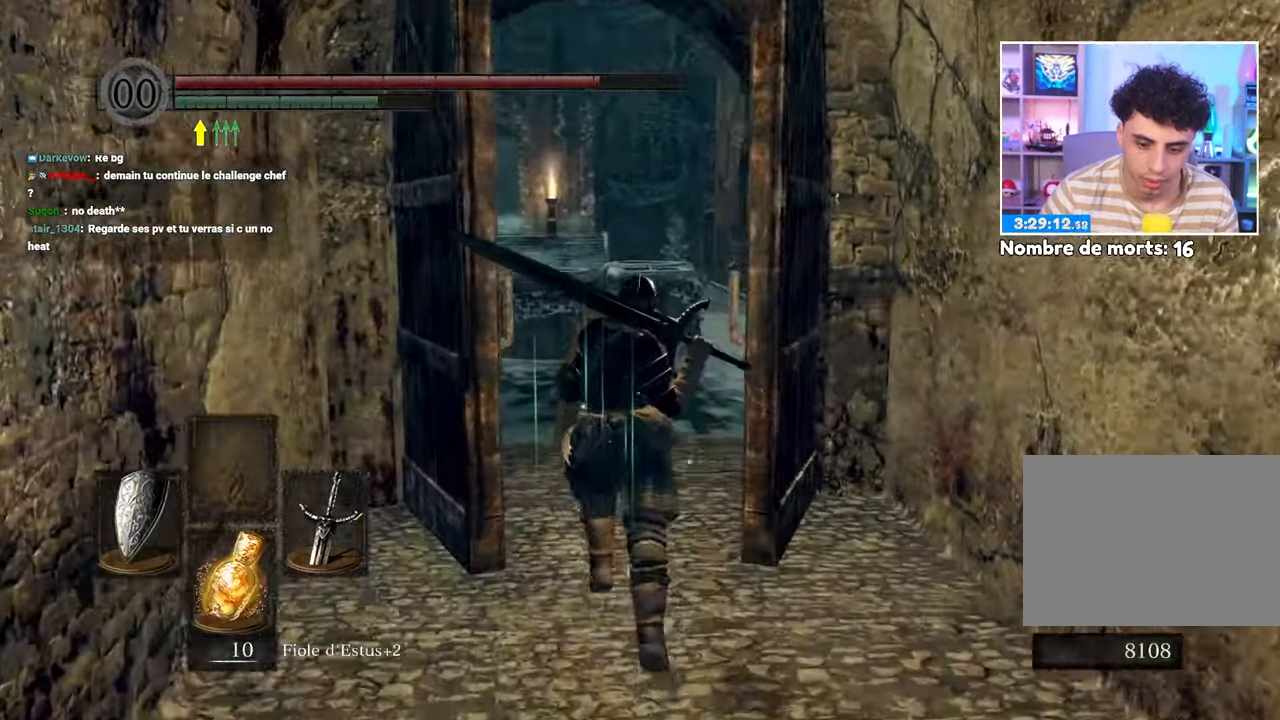
{"dt_ms": 500, "buttons": ["B", "L1"], "left_stick": "up", "right_stick": "center"}
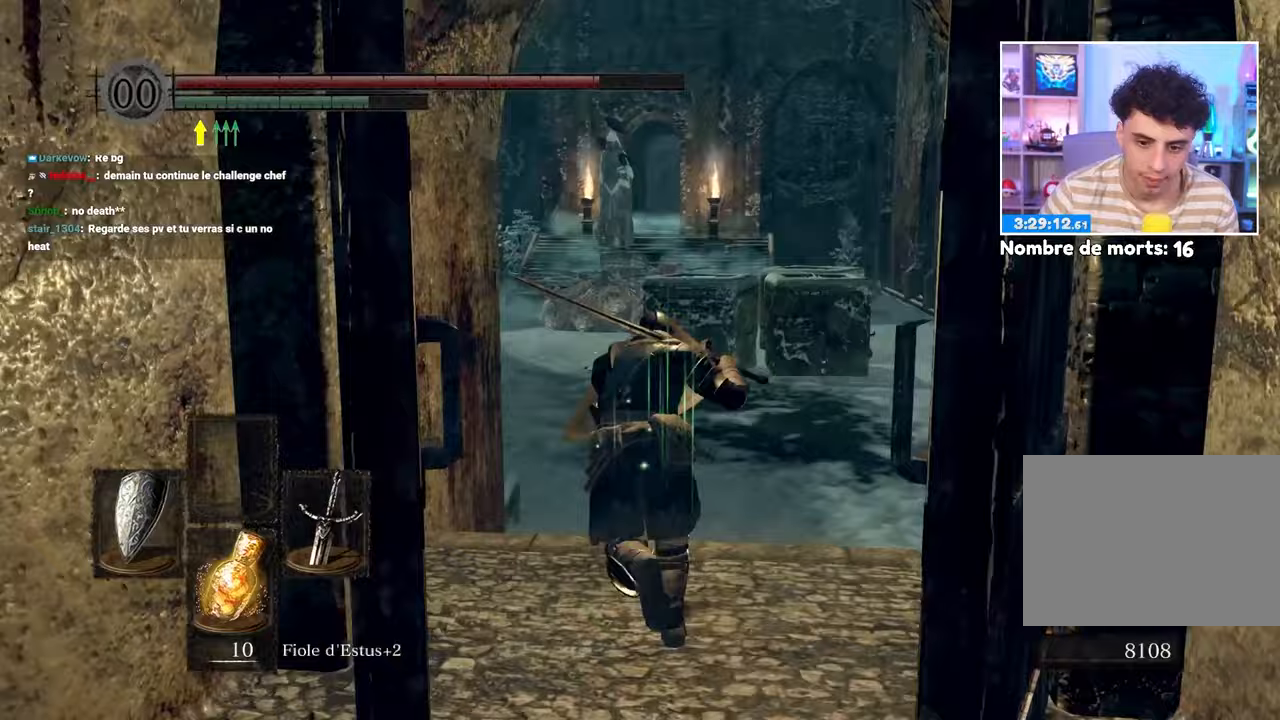
{"dt_ms": 500, "buttons": ["B", "L1"], "left_stick": "up", "right_stick": "center", "events": []}
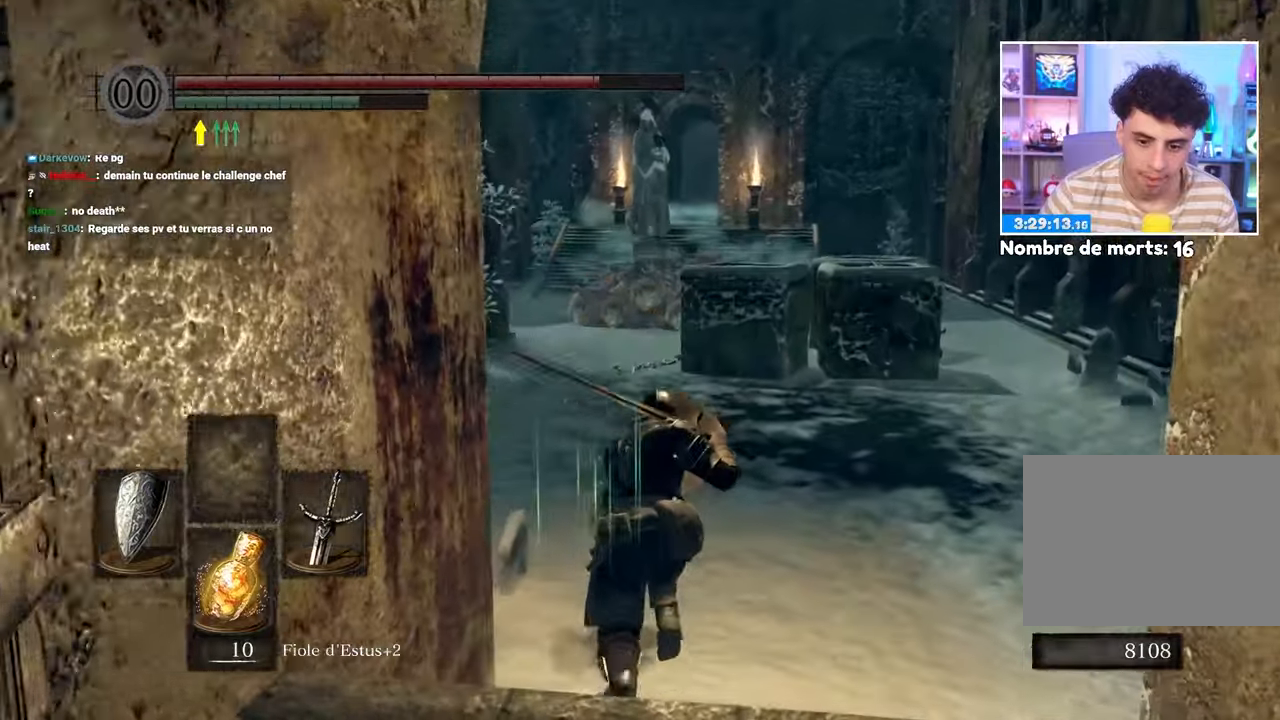
{"dt_ms": 1000, "buttons": ["B", "L1"], "left_stick": "up", "right_stick": "center"}
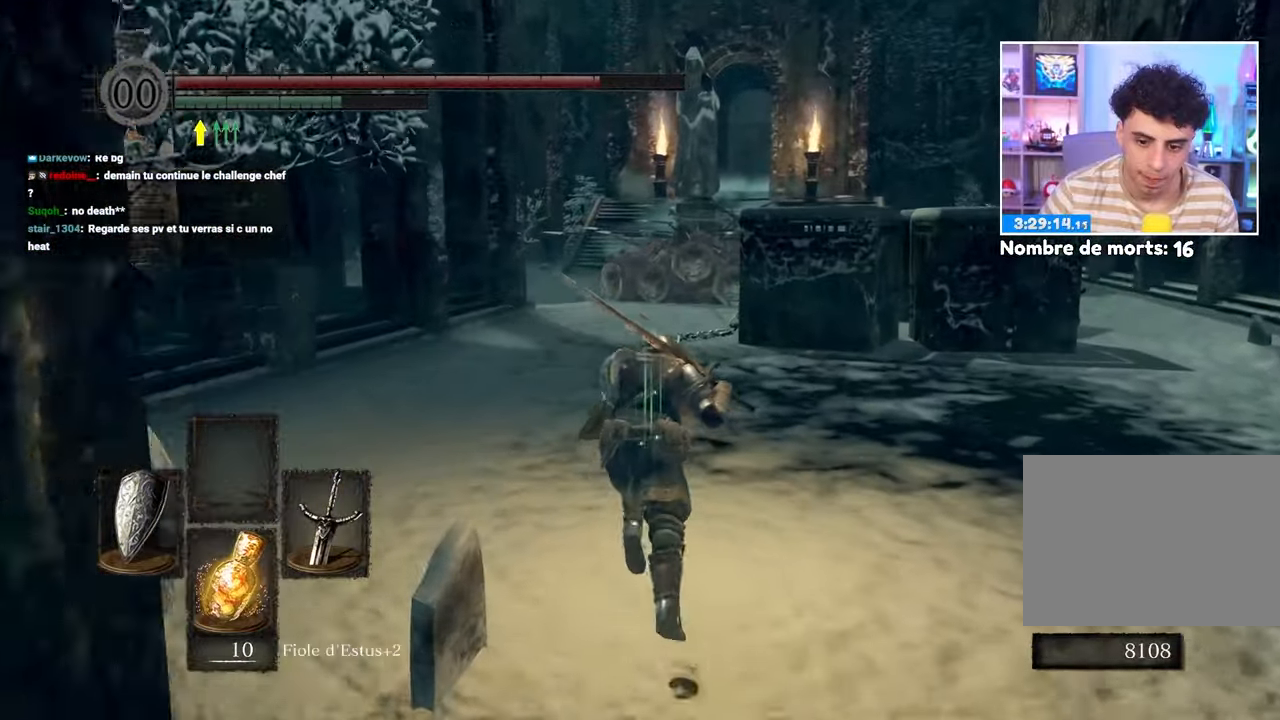
{"dt_ms": 500, "buttons": ["B", "L1"], "left_stick": "up", "right_stick": "center", "events": [[117, "left_stick", "up-right"], [183, "right_stick", "down-right"], [300, "left_stick", "up"], [333, "right_stick", "center"]]}
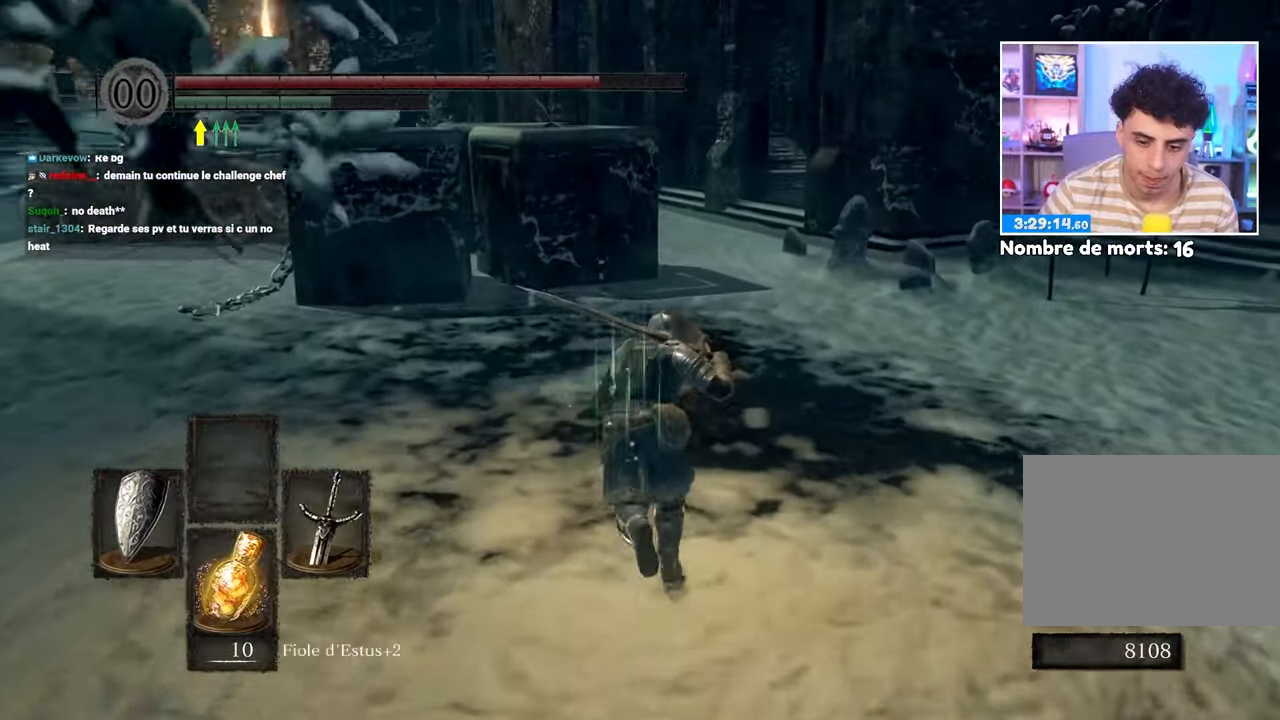
{"dt_ms": 500, "buttons": ["B", "L1"], "left_stick": "up", "right_stick": "center", "events": []}
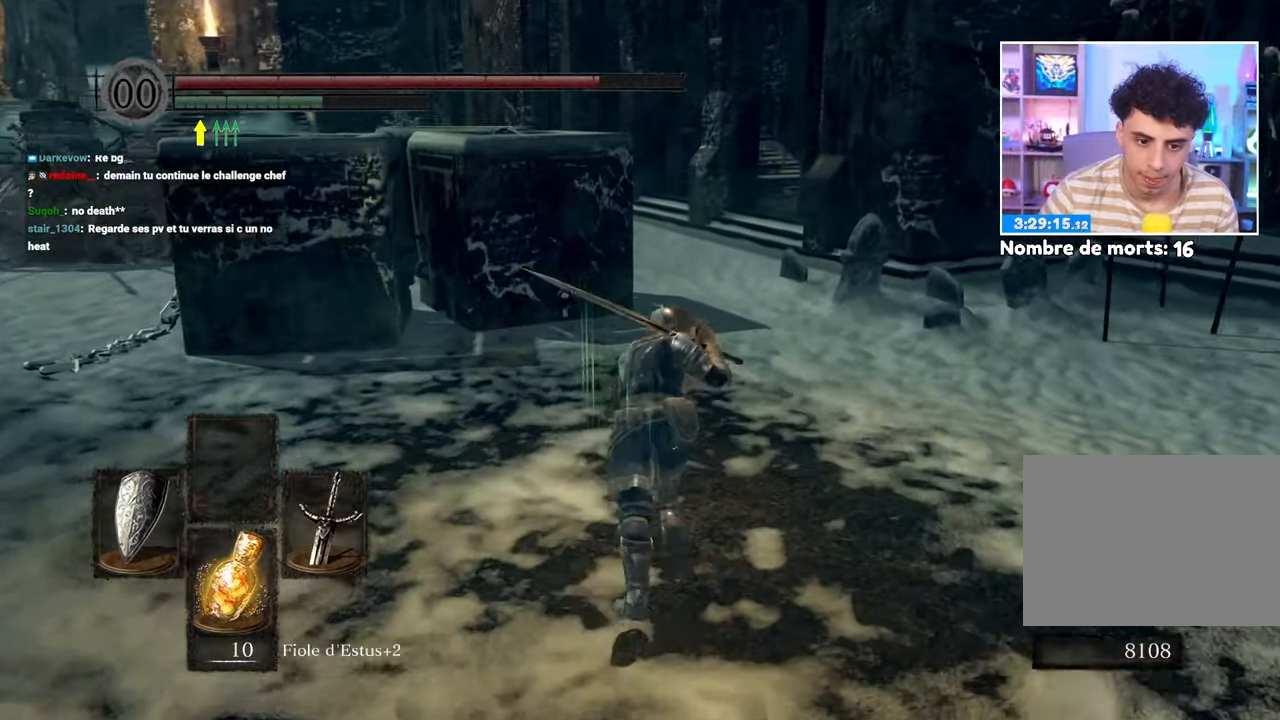
{"dt_ms": 500, "buttons": ["B", "L1"], "left_stick": "up", "right_stick": "center", "events": []}
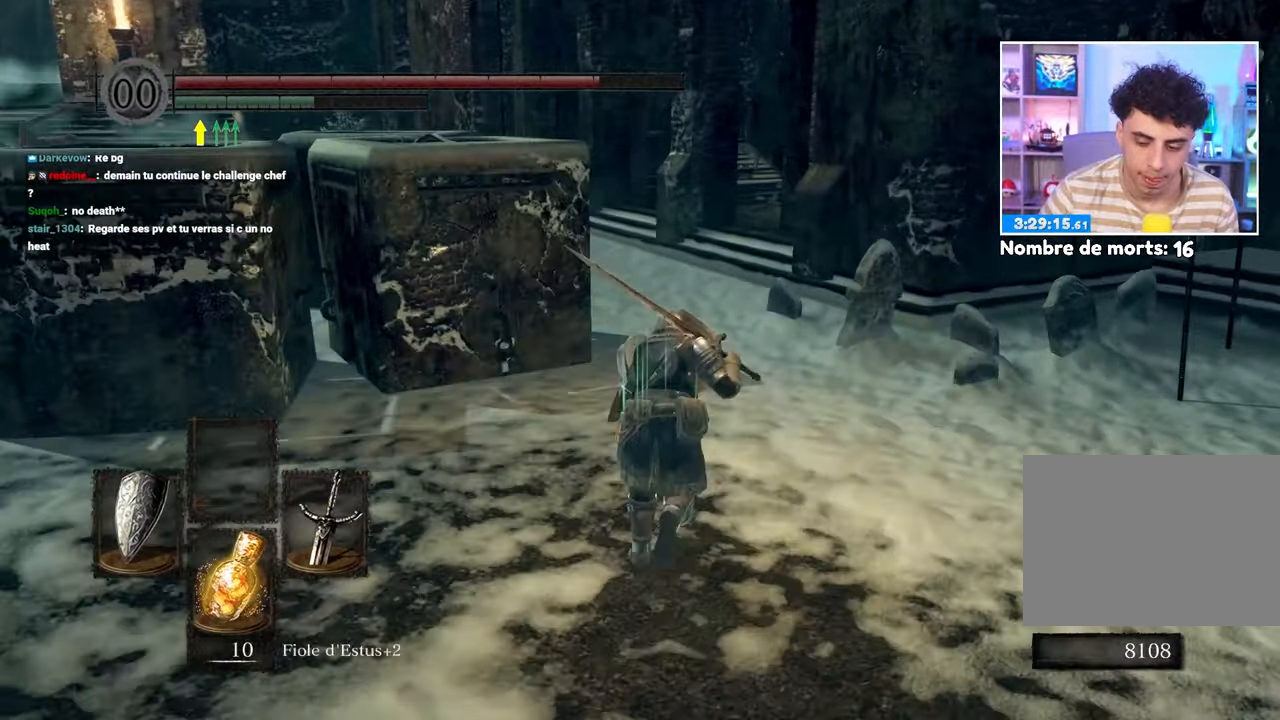
{"dt_ms": 500, "buttons": ["B", "L1"], "left_stick": "up", "right_stick": "center", "events": []}
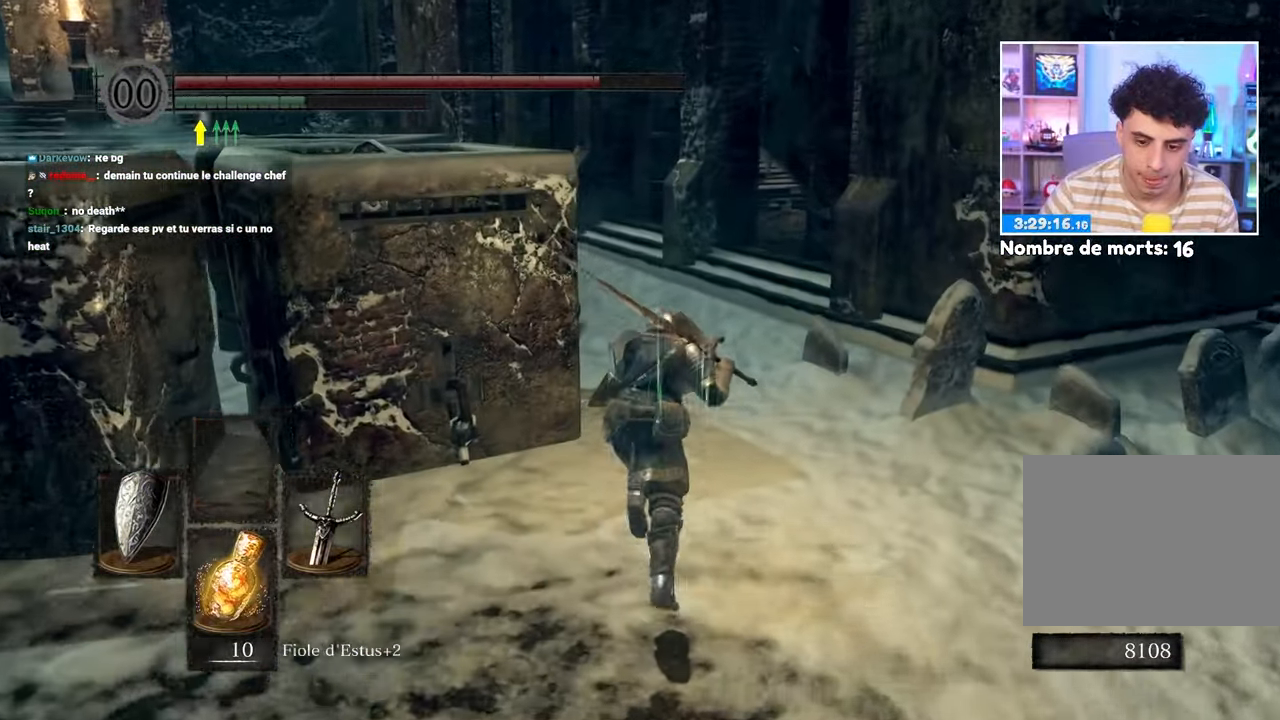
{"dt_ms": 500, "buttons": ["B", "L1"], "left_stick": "up", "right_stick": "center", "events": []}
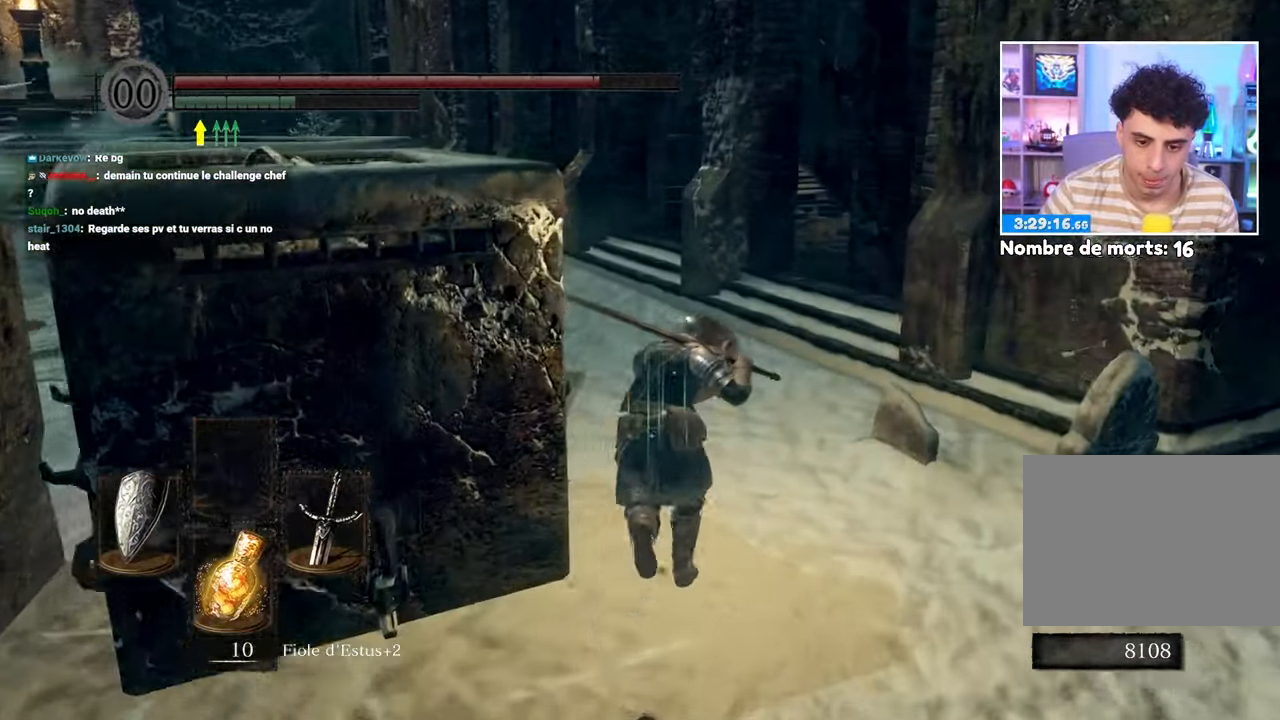
{"dt_ms": 500, "buttons": ["B", "L1"], "left_stick": "up", "right_stick": "center", "events": [[17, "right_stick", "down-left"], [150, "right_stick", "center"]]}
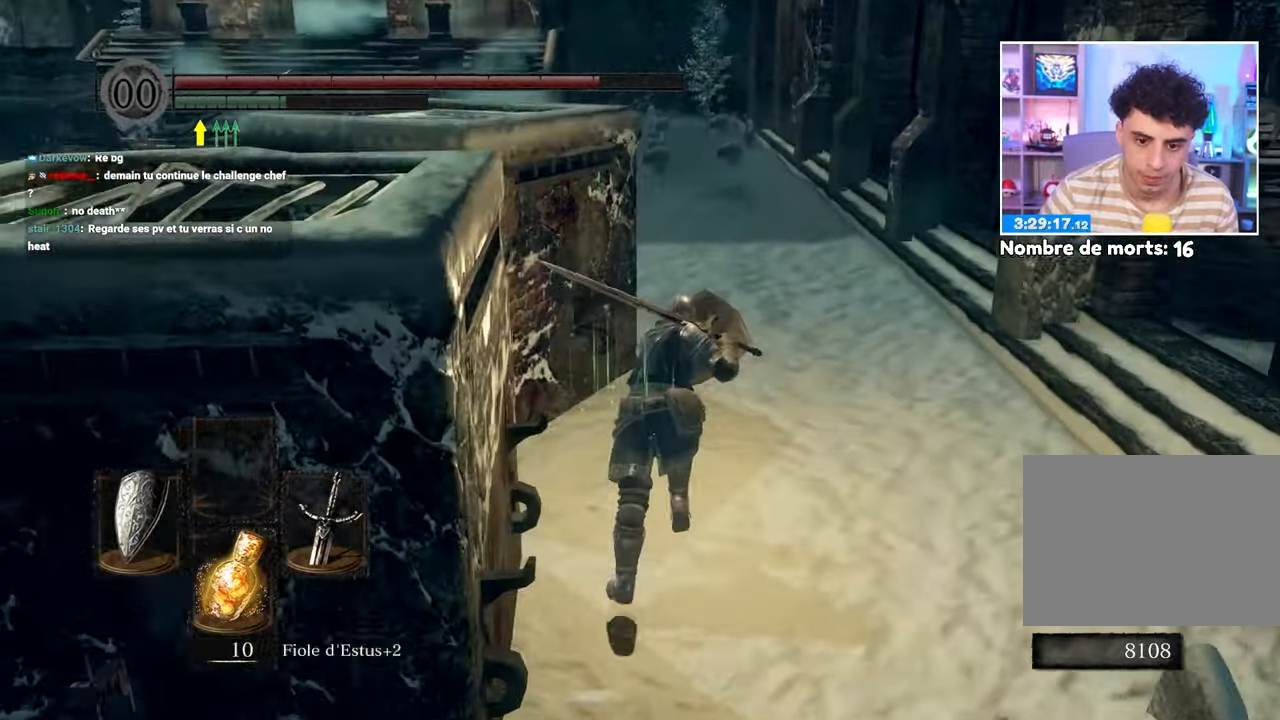
{"dt_ms": 500, "buttons": ["B", "L1"], "left_stick": "up", "right_stick": "right", "events": [[417, "right_stick", "right"]]}
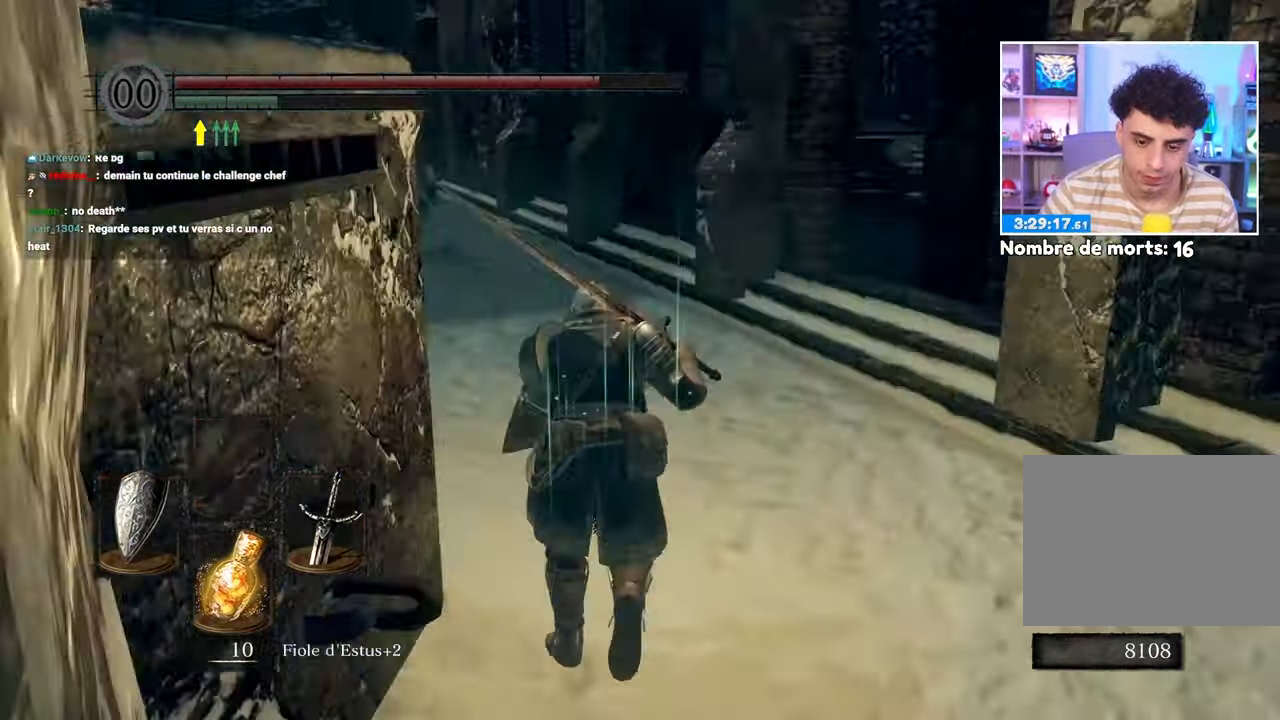
{"dt_ms": 500, "buttons": ["B", "L1"], "left_stick": "up", "right_stick": "center", "events": [[83, "right_stick", "center"], [117, "left_stick", "up-left"], [417, "left_stick", "up"]]}
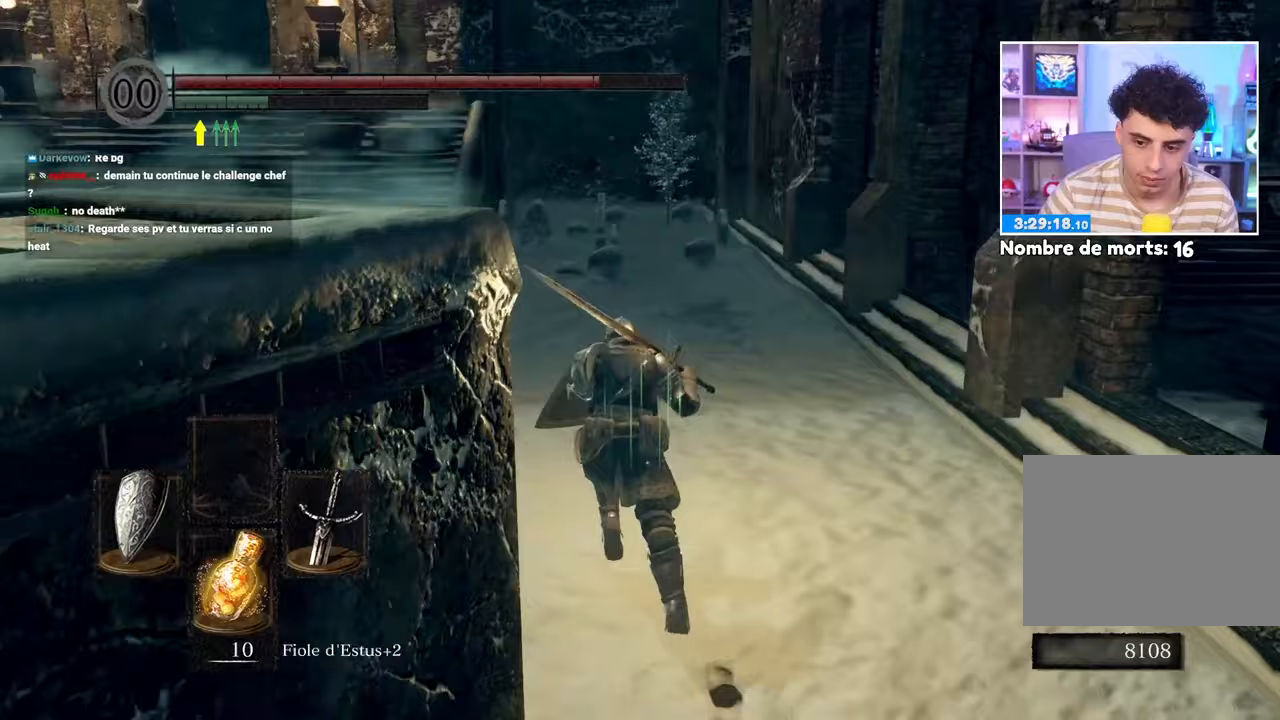
{"dt_ms": 1000, "buttons": ["A", "B", "L1"], "left_stick": "up", "right_stick": "up", "events": [[1000, "A", "down"], [1000, "right_stick", "up"]]}
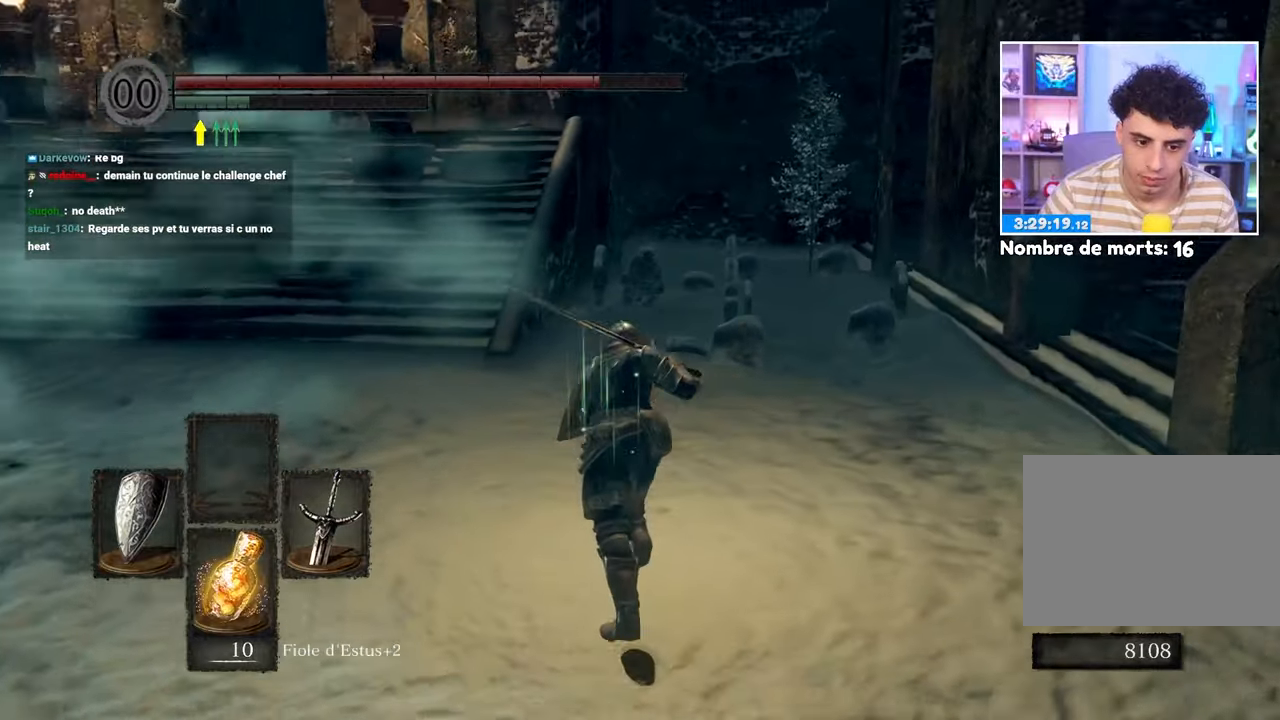
{"dt_ms": 1000, "buttons": ["B", "L1"], "left_stick": "up", "right_stick": "center"}
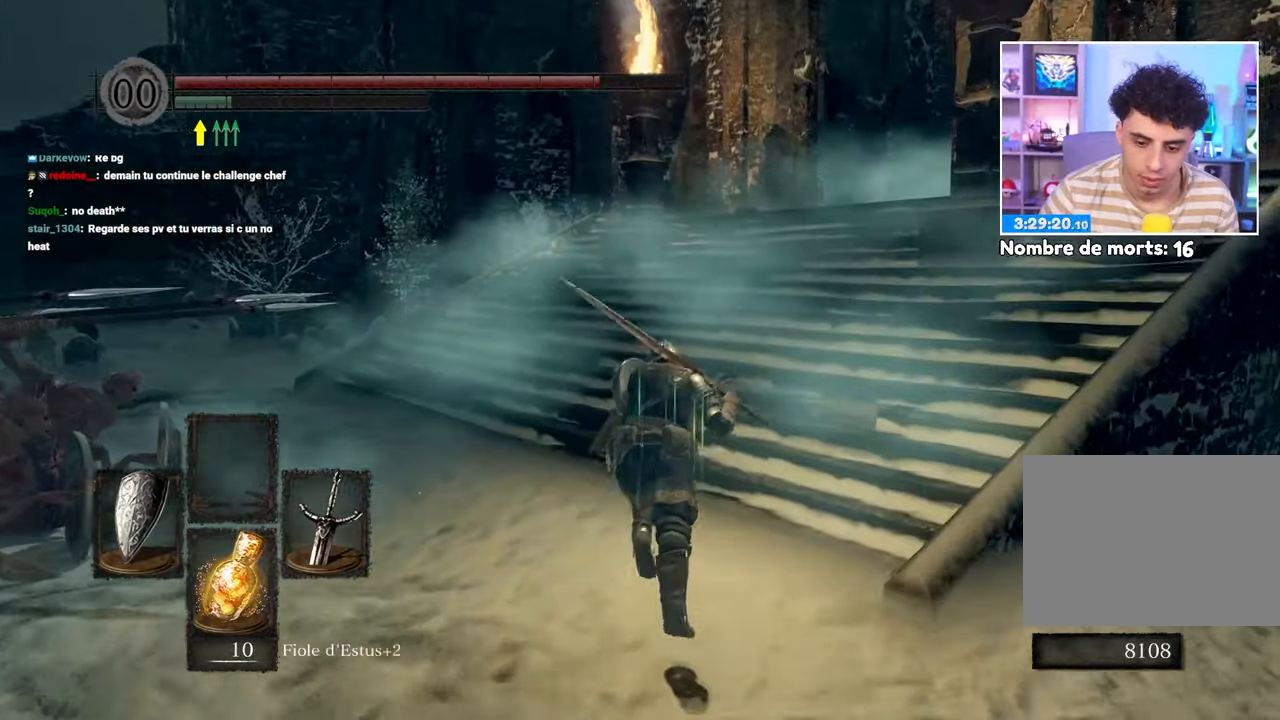
{"dt_ms": 500, "buttons": ["B", "L1"], "left_stick": "up", "right_stick": "down-right"}